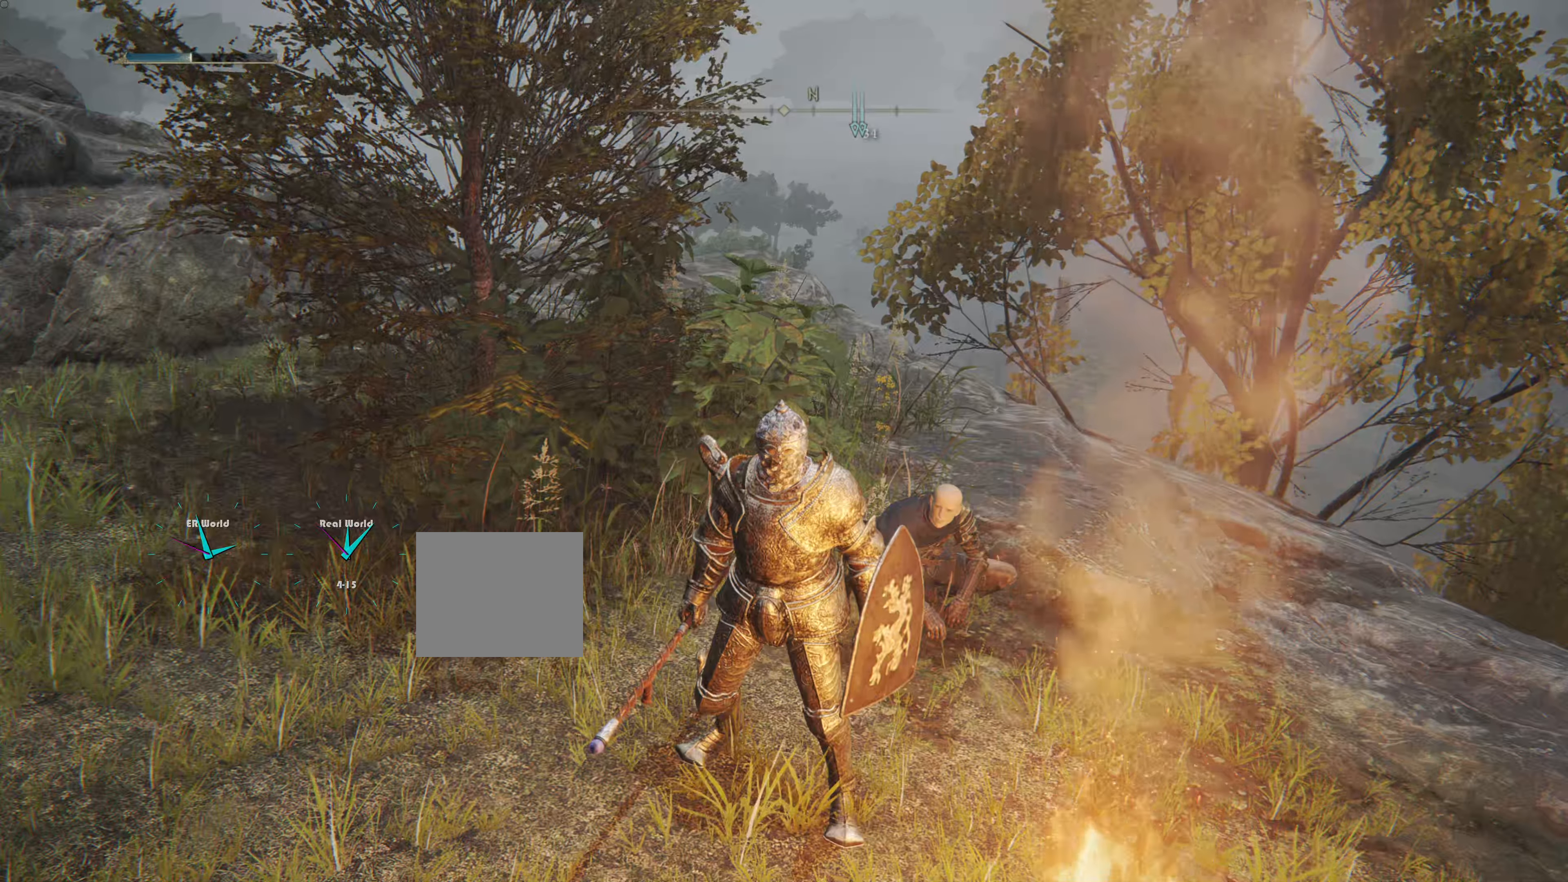
Gameplay with a controller (PlayStation layout); each line is a JSON object with the inputs held at the frame after it. "events" lists button and stick changes between this image and that frame as [ms after this image, input, new state], when the widget could be followed in between.
{"buttons": [], "left_stick": "center", "right_stick": "center", "events": [[300, "START", "down"], [467, "START", "up"]]}
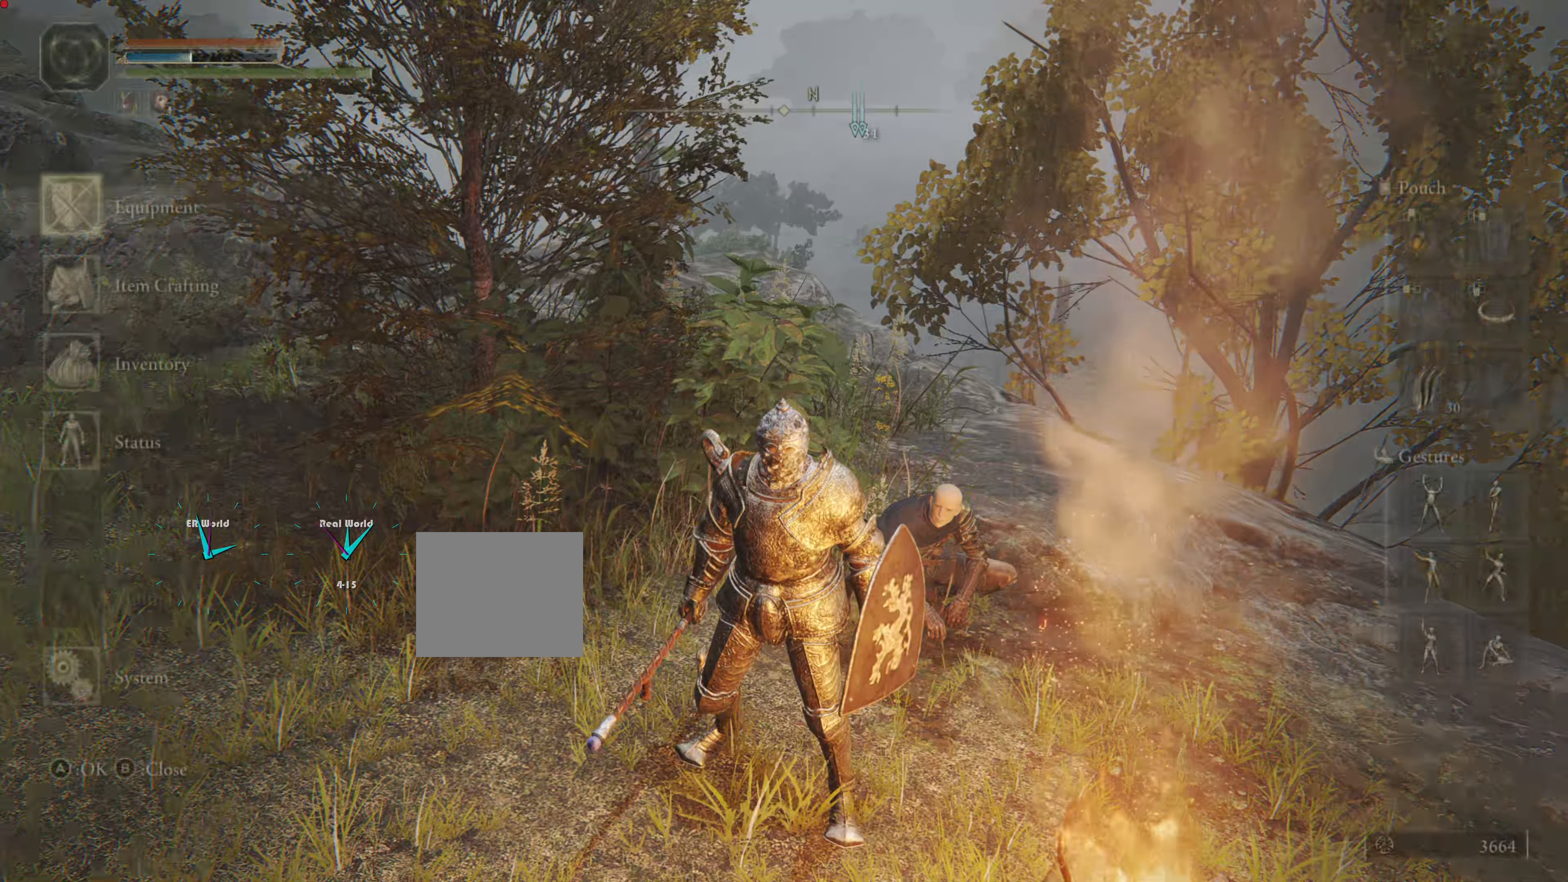
{"buttons": ["DPAD_DOWN"], "left_stick": "center", "right_stick": "center", "events": [[217, "DPAD_DOWN", "down"], [267, "DPAD_DOWN", "up"], [434, "DPAD_DOWN", "down"]]}
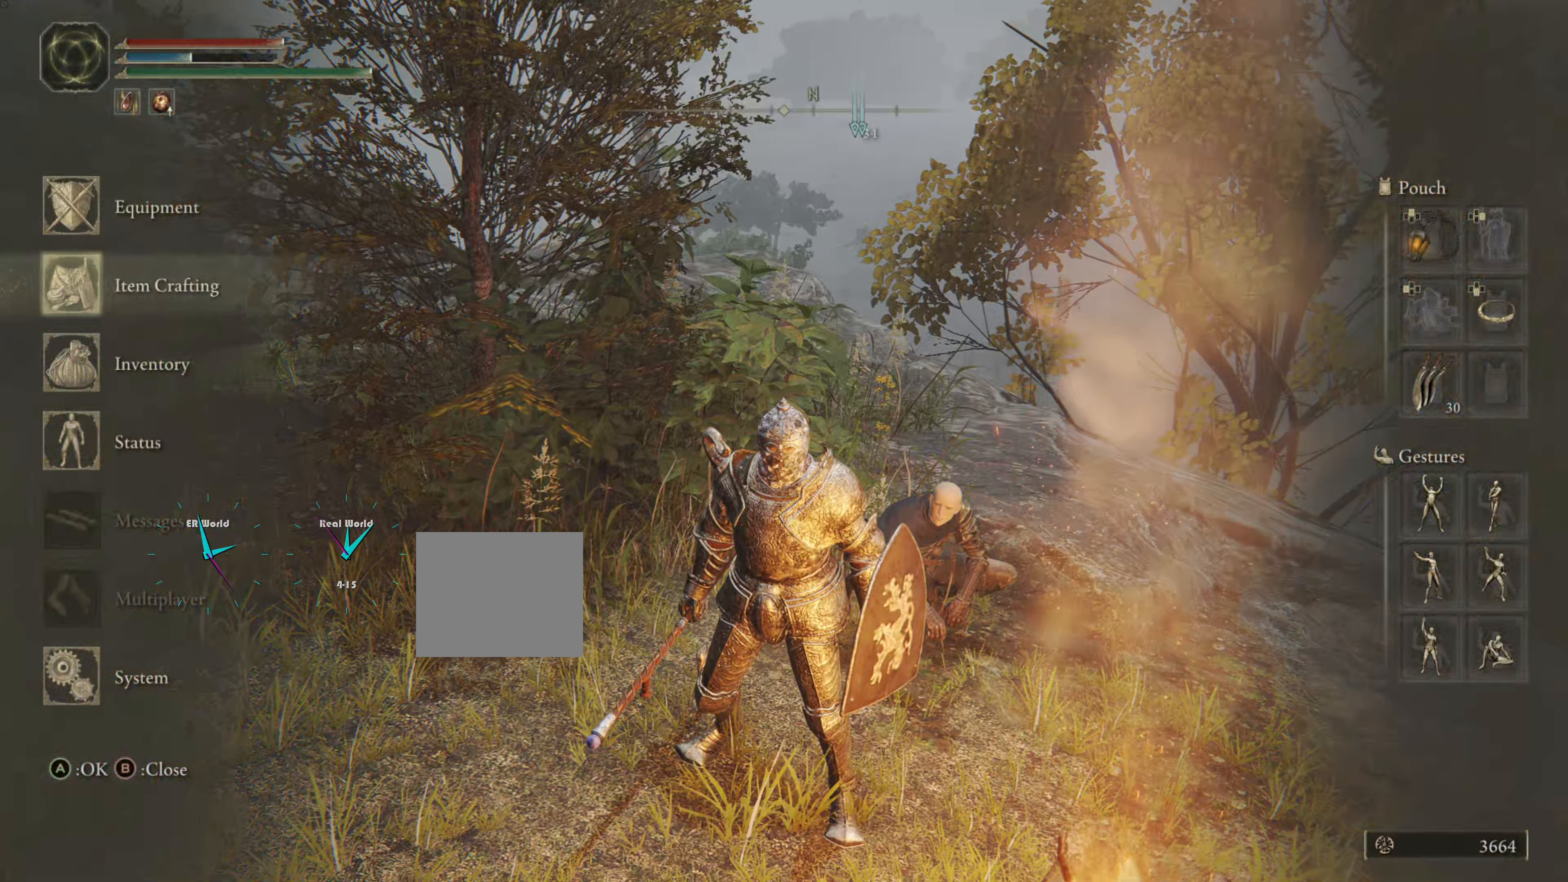
{"buttons": ["CROSS"], "left_stick": "center", "right_stick": "center", "events": [[83, "DPAD_DOWN", "up"], [483, "CROSS", "down"]]}
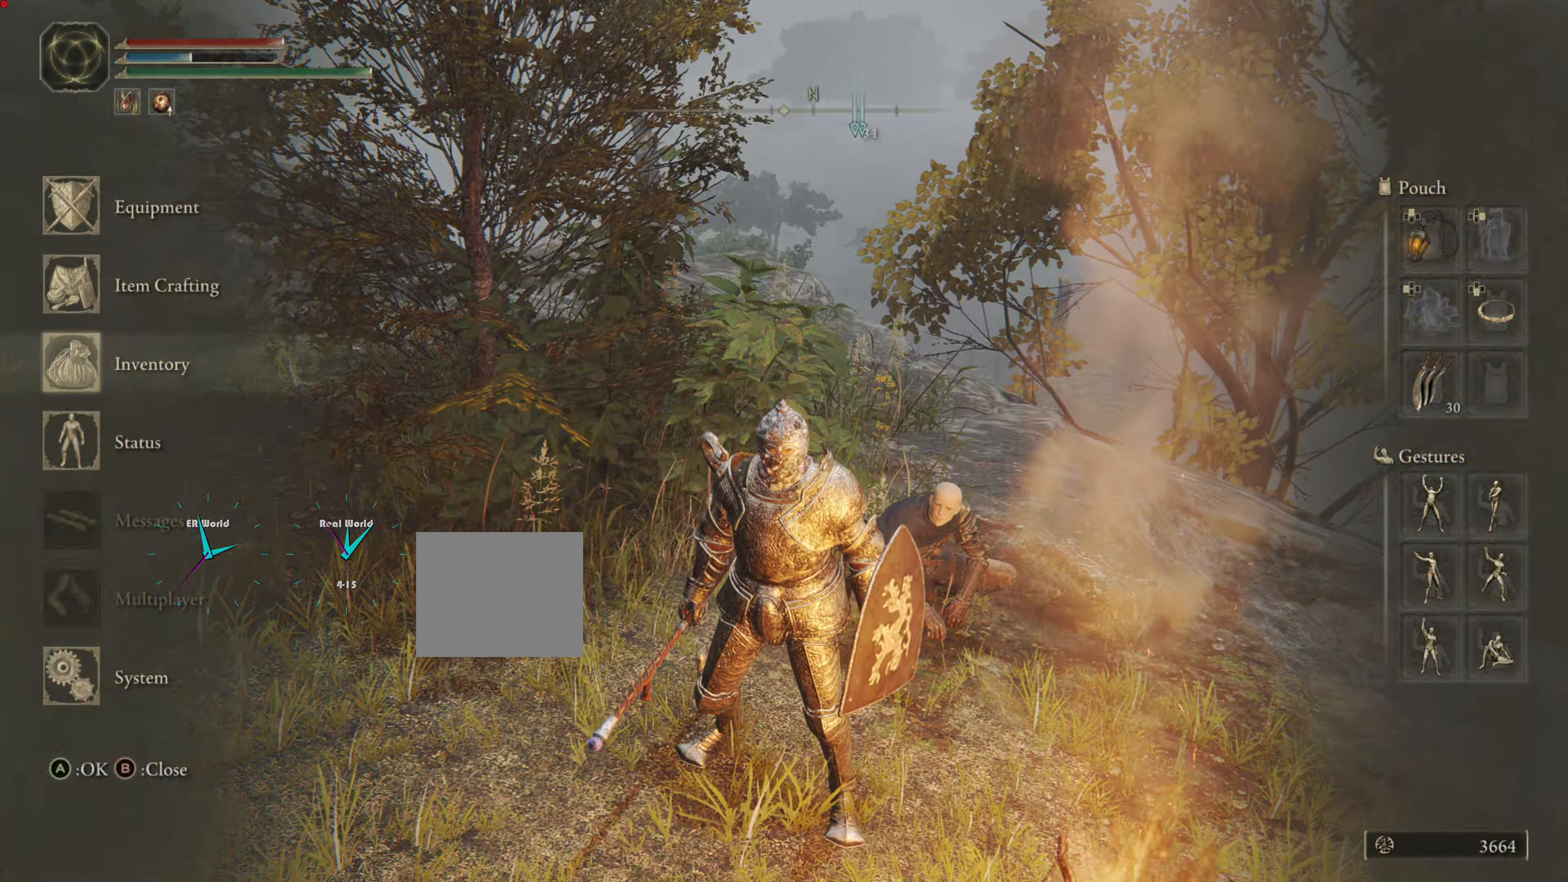
{"buttons": [], "left_stick": "center", "right_stick": "center"}
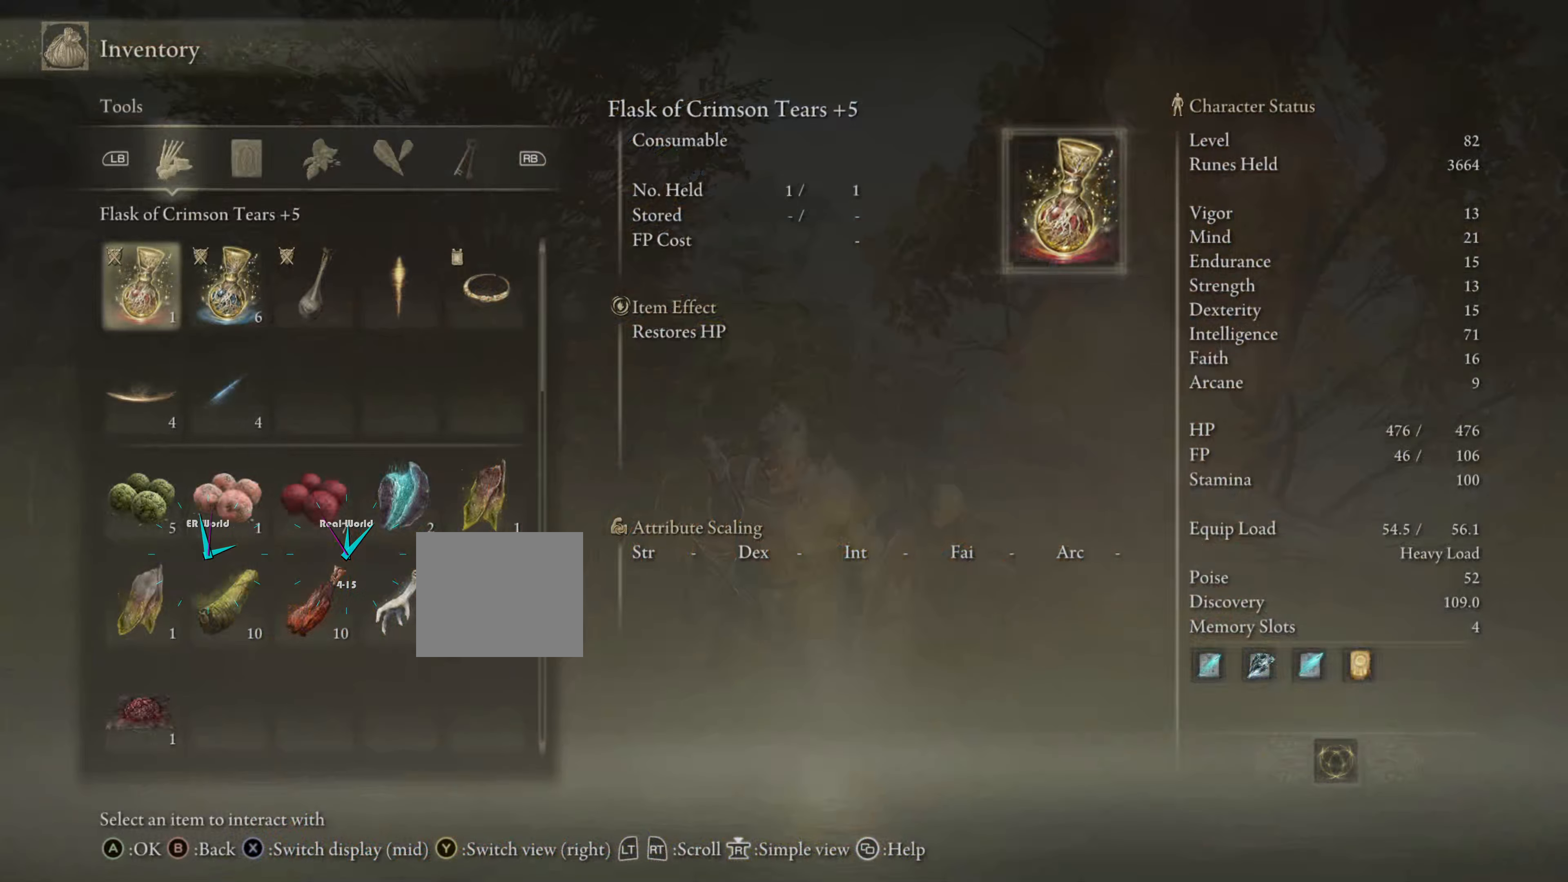
{"buttons": [], "left_stick": "center", "right_stick": "center", "events": []}
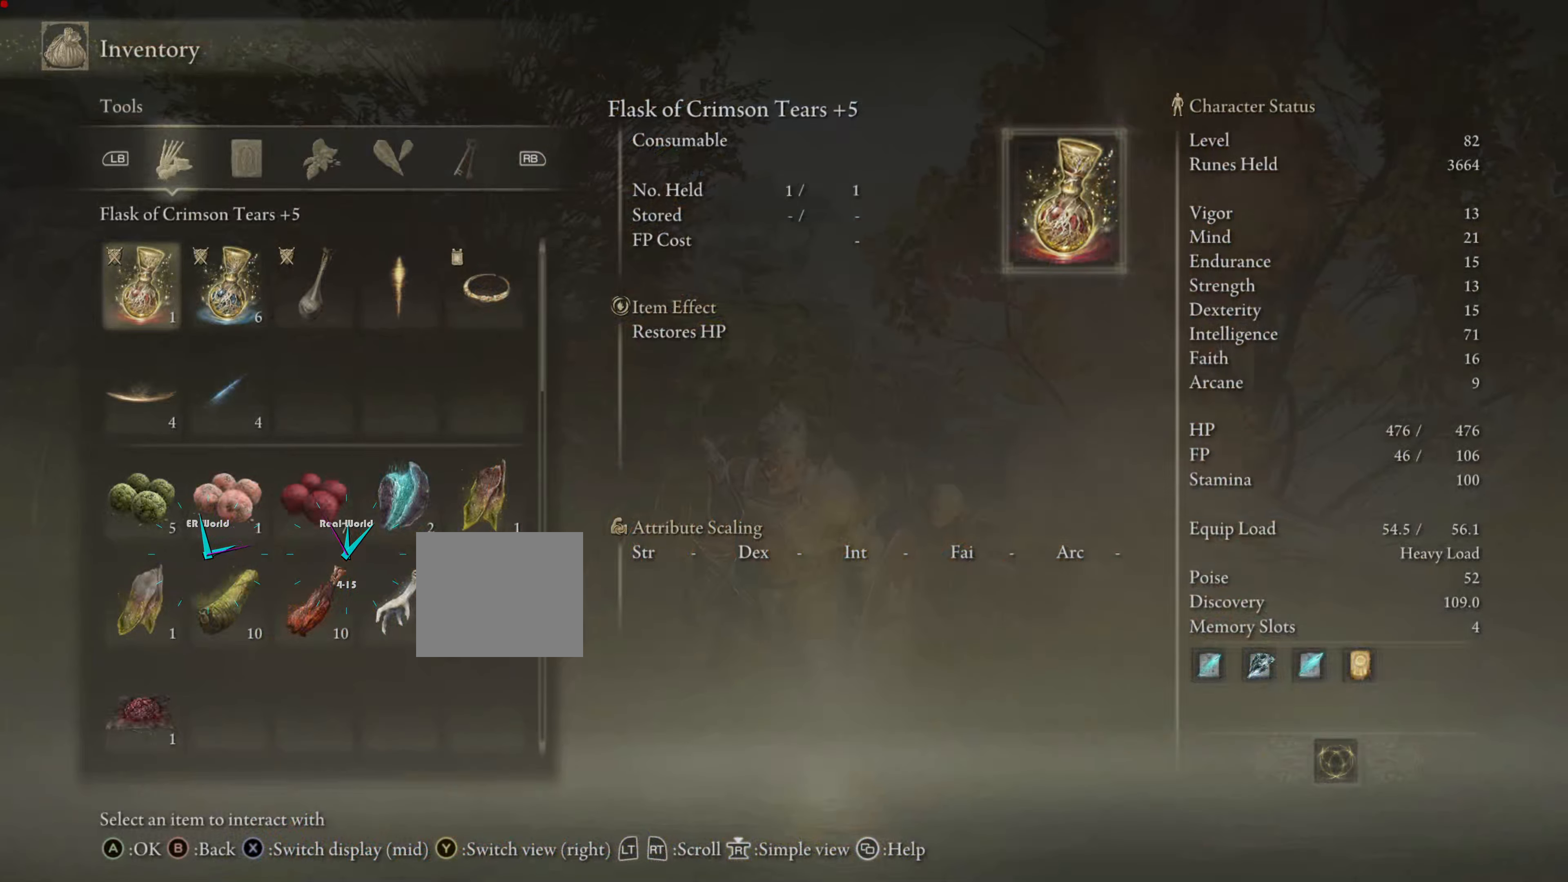
{"buttons": ["R1"], "left_stick": "center", "right_stick": "center", "events": [[17, "R1", "down"], [117, "R1", "up"], [200, "R1", "down"], [284, "R1", "up"], [384, "R1", "down"]]}
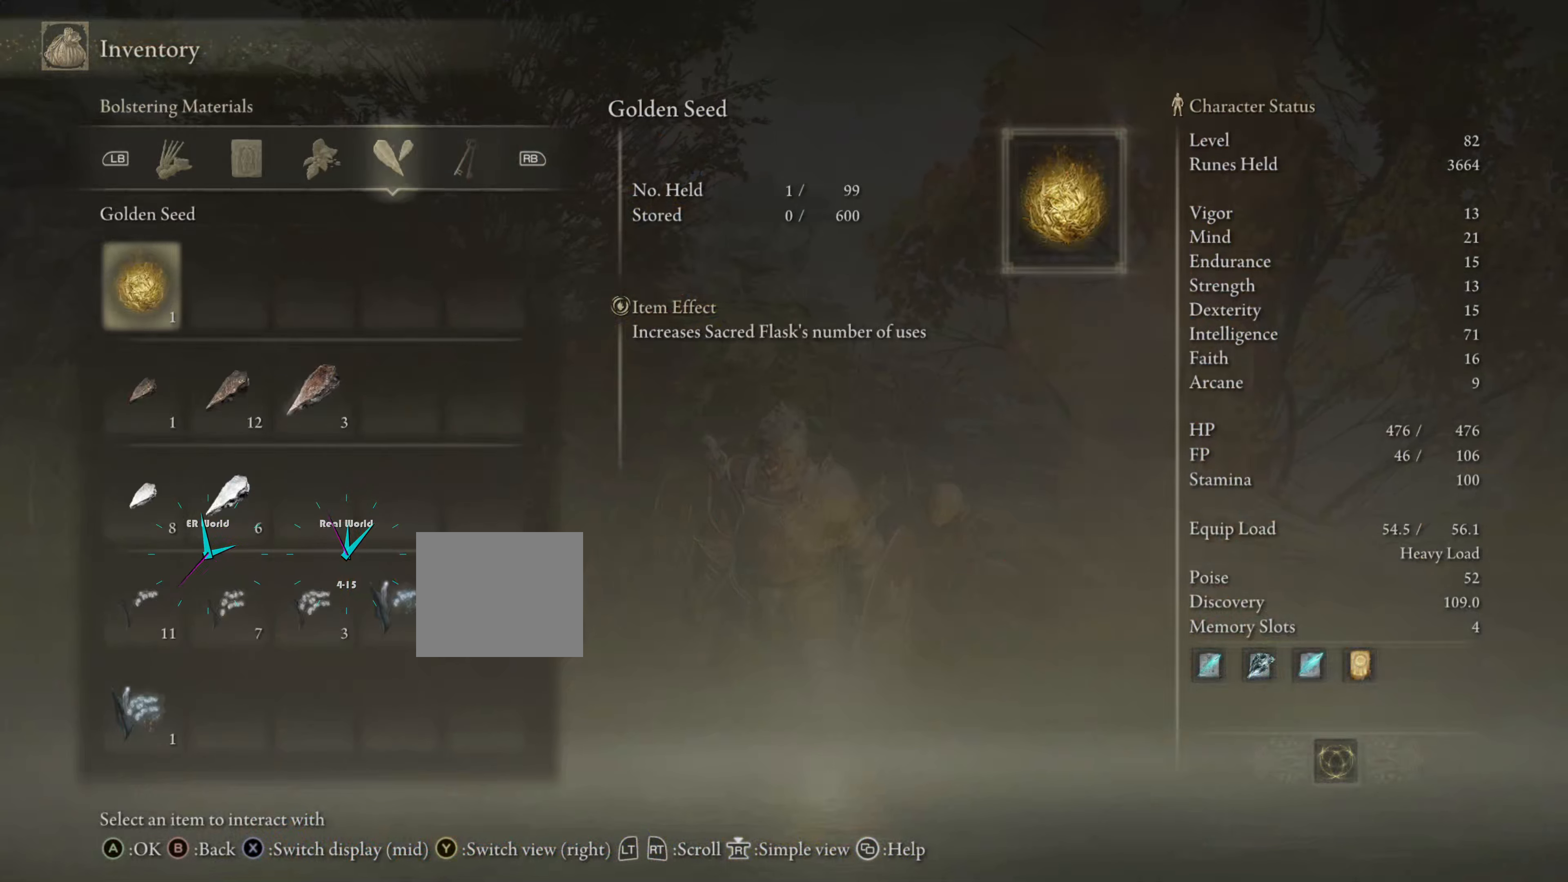
{"buttons": [], "left_stick": "center", "right_stick": "center", "events": [[17, "R1", "up"], [33, "R1", "down"], [133, "R1", "up"]]}
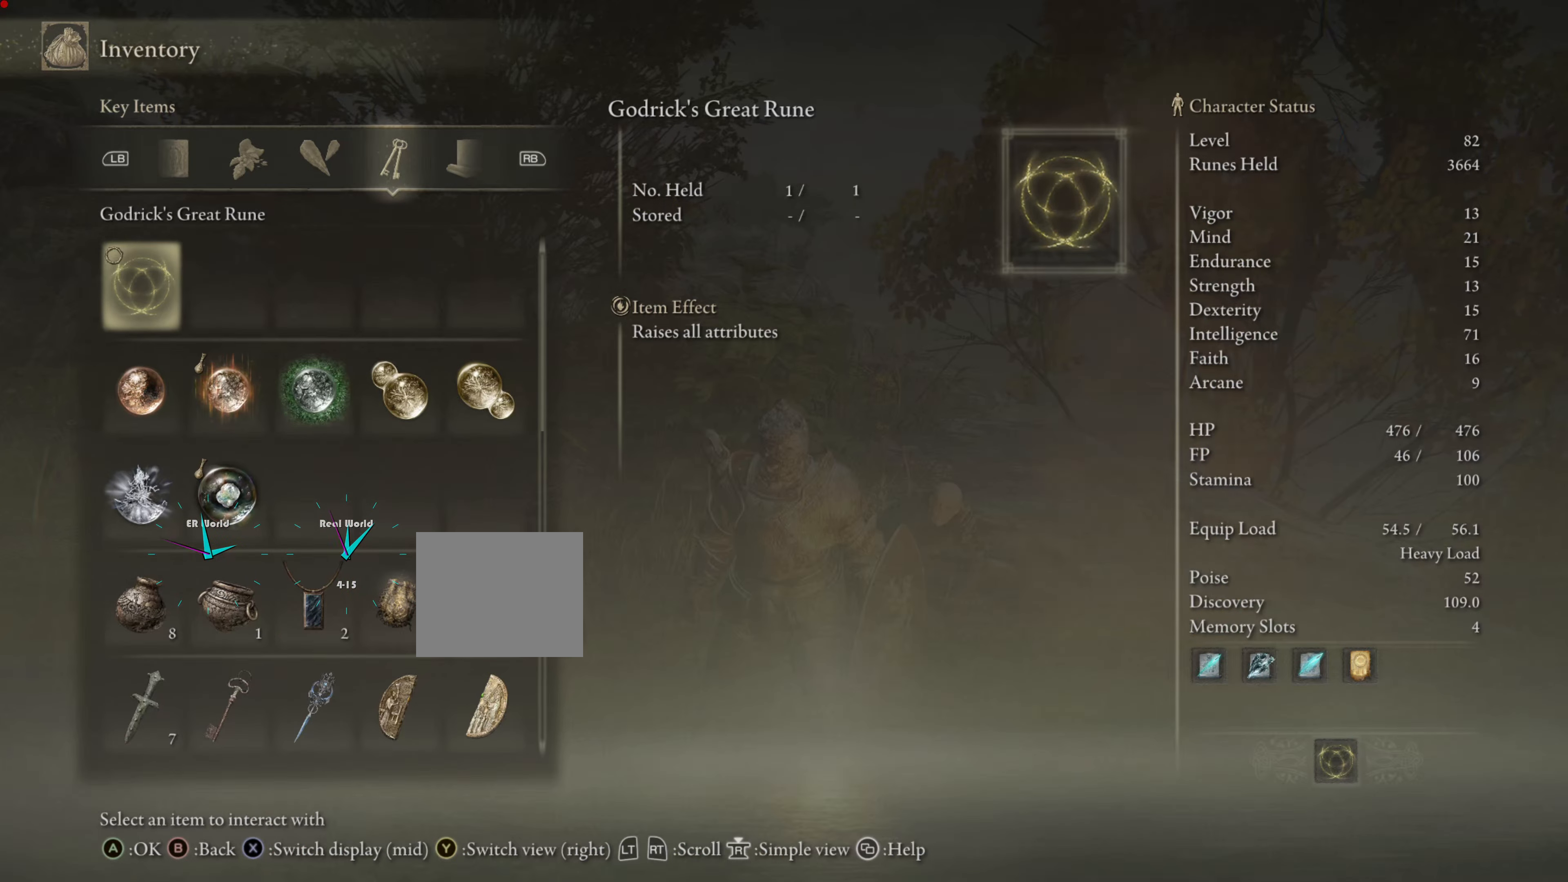
{"buttons": ["DPAD_DOWN"], "left_stick": "center", "right_stick": "center", "events": [[100, "DPAD_DOWN", "down"]]}
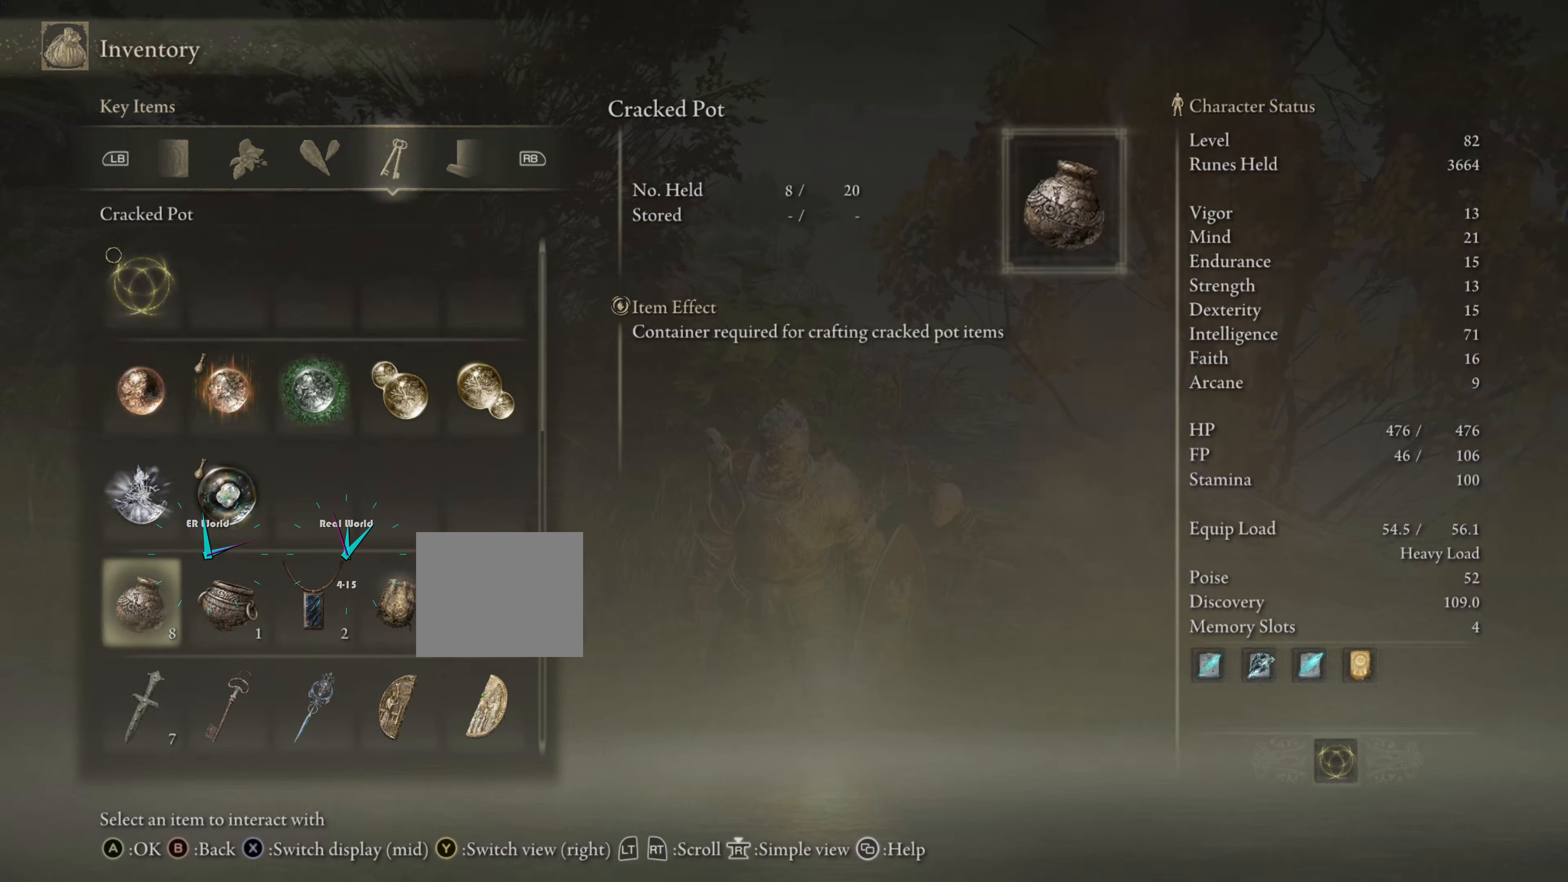
{"buttons": ["DPAD_DOWN"], "left_stick": "center", "right_stick": "center", "events": []}
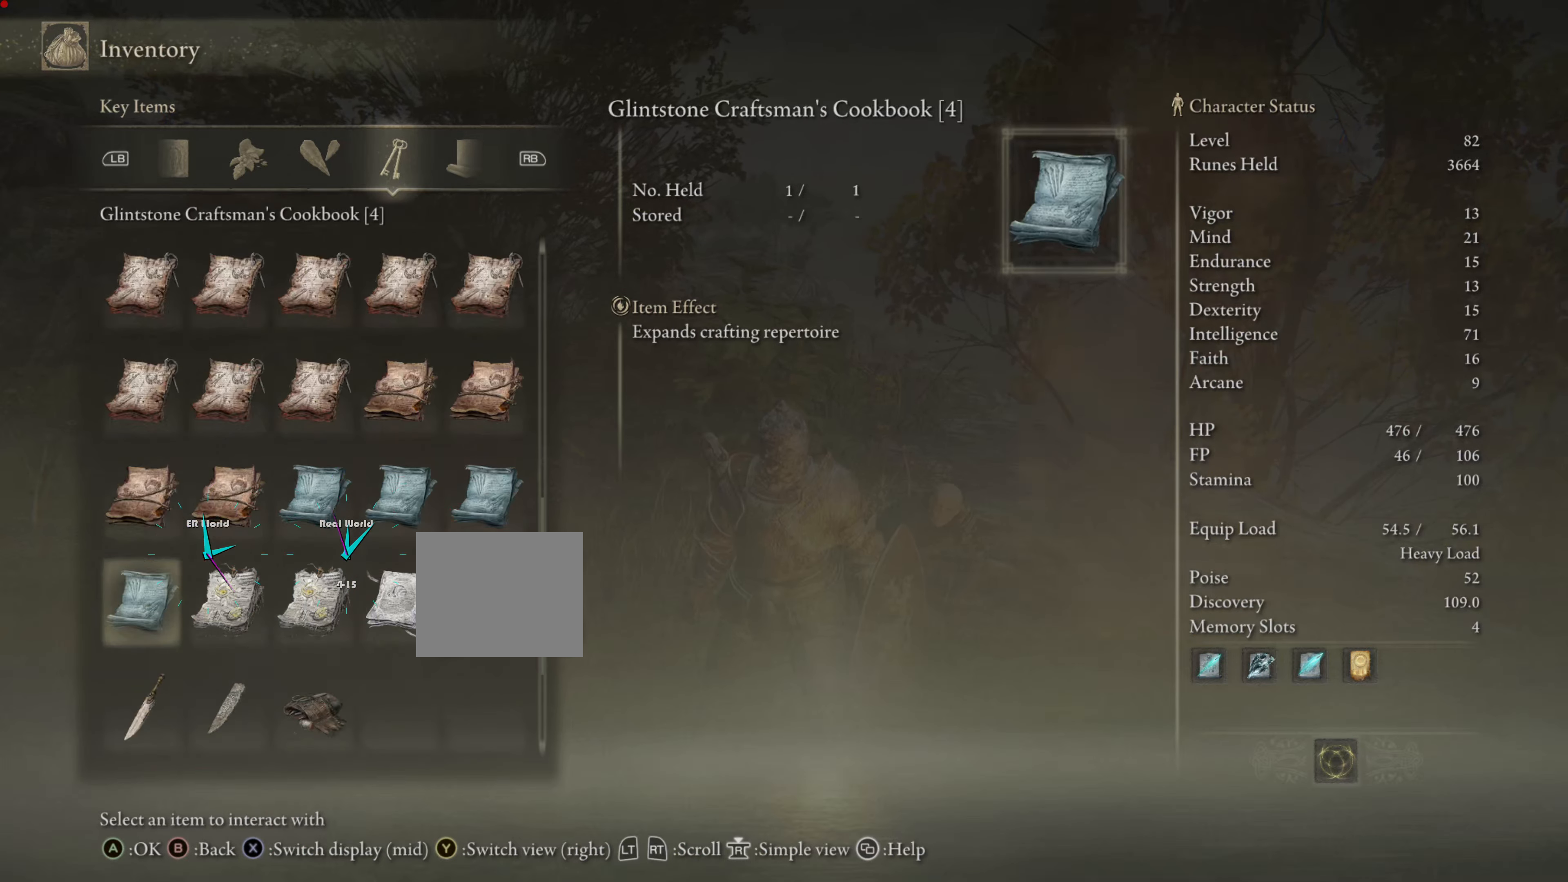
{"buttons": ["DPAD_UP"], "left_stick": "center", "right_stick": "center", "events": [[50, "DPAD_DOWN", "up"], [450, "DPAD_UP", "down"]]}
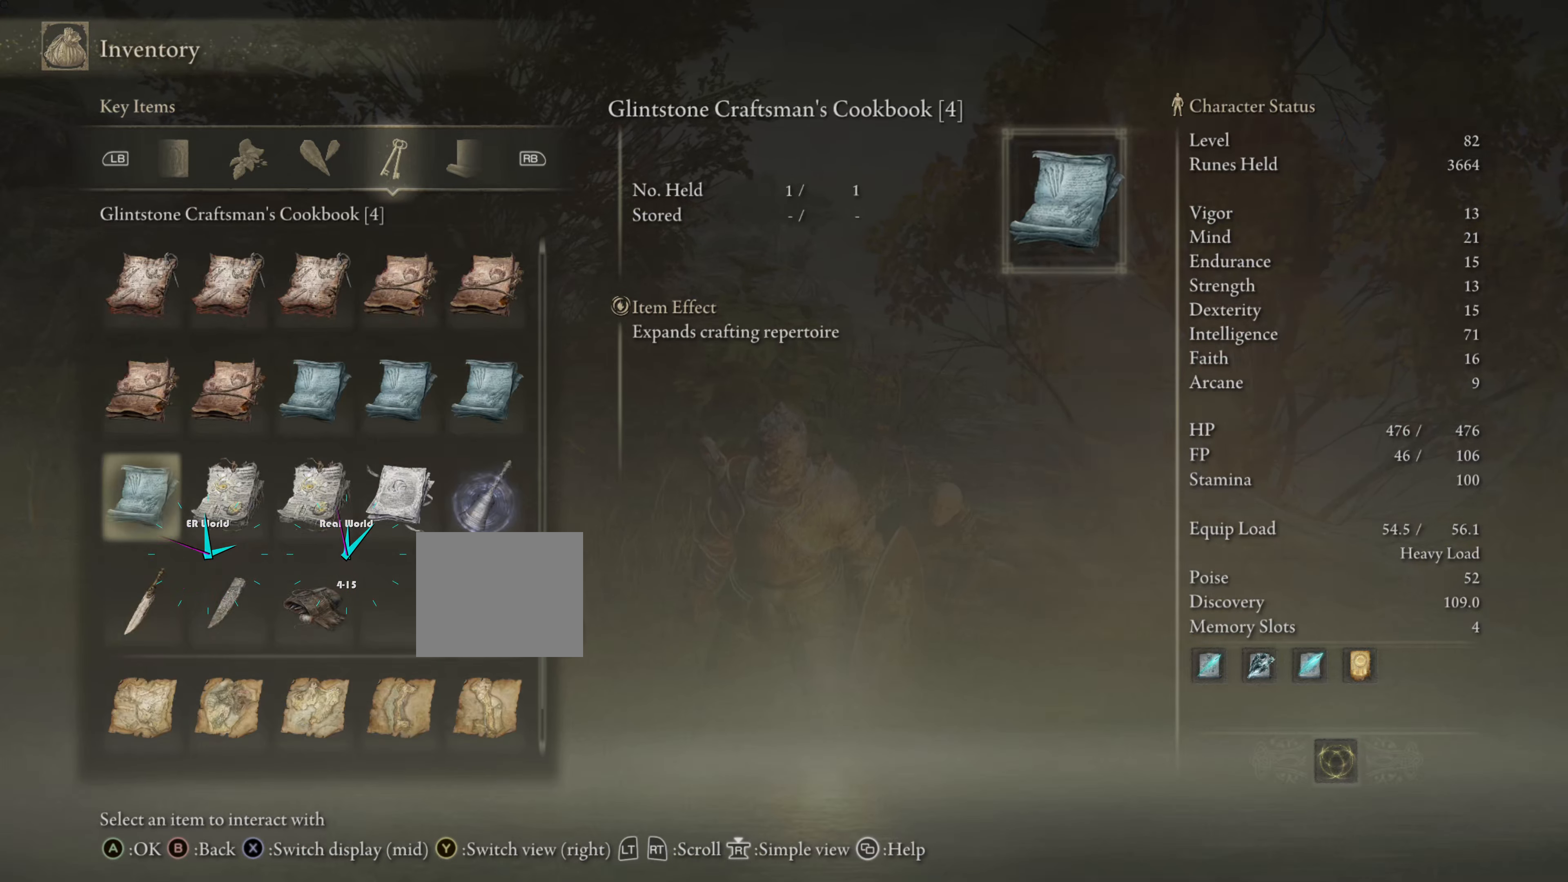
{"buttons": [], "left_stick": "center", "right_stick": "center", "events": [[50, "DPAD_UP", "up"], [367, "DPAD_RIGHT", "down"], [484, "DPAD_RIGHT", "up"]]}
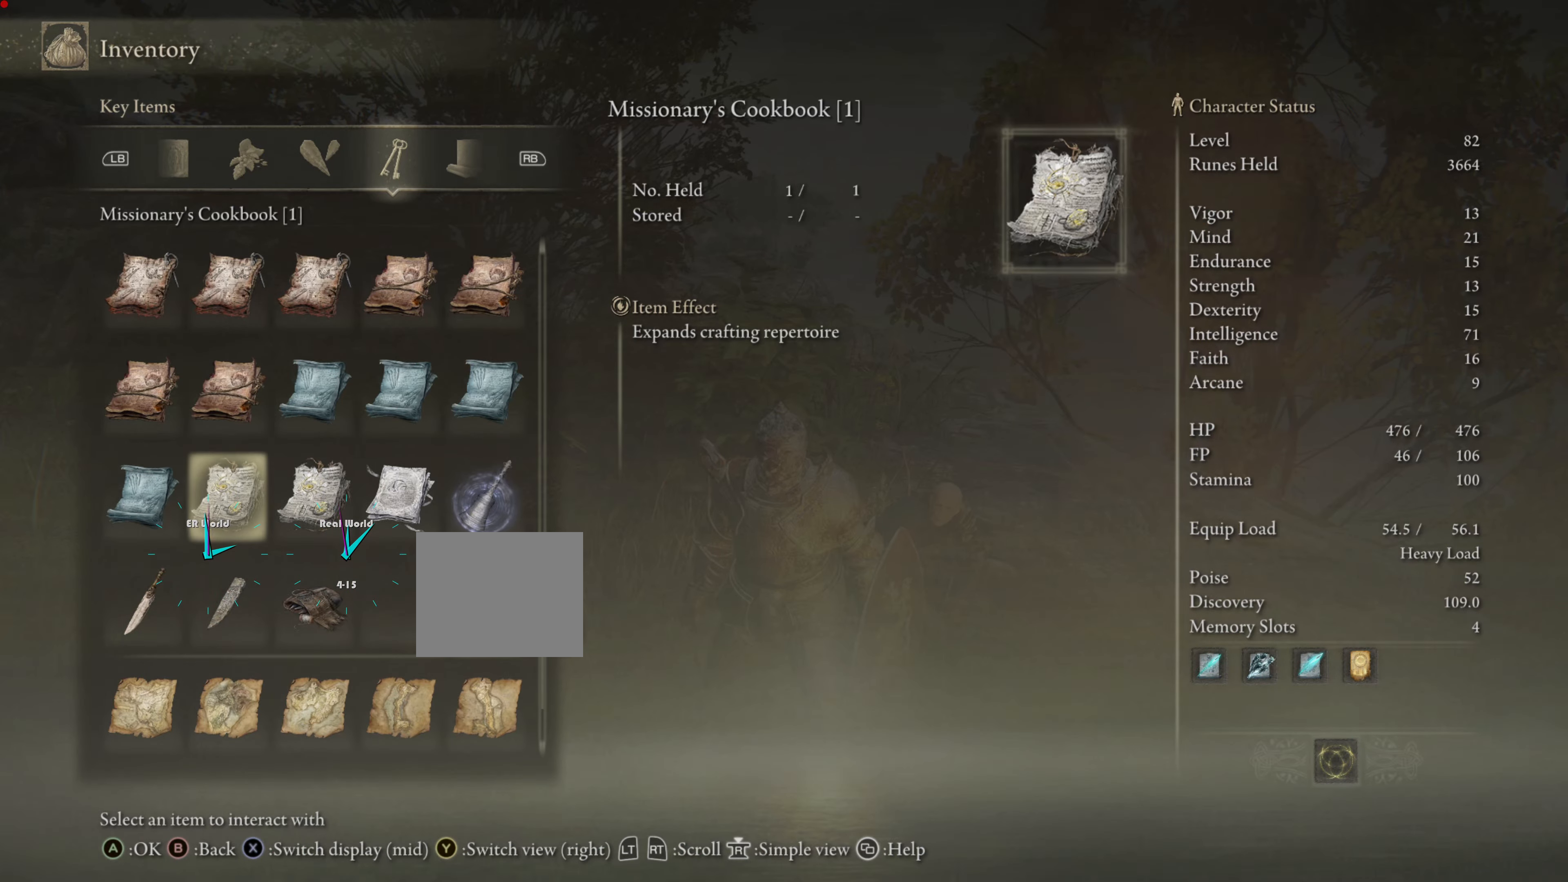
{"buttons": [], "left_stick": "center", "right_stick": "center", "events": []}
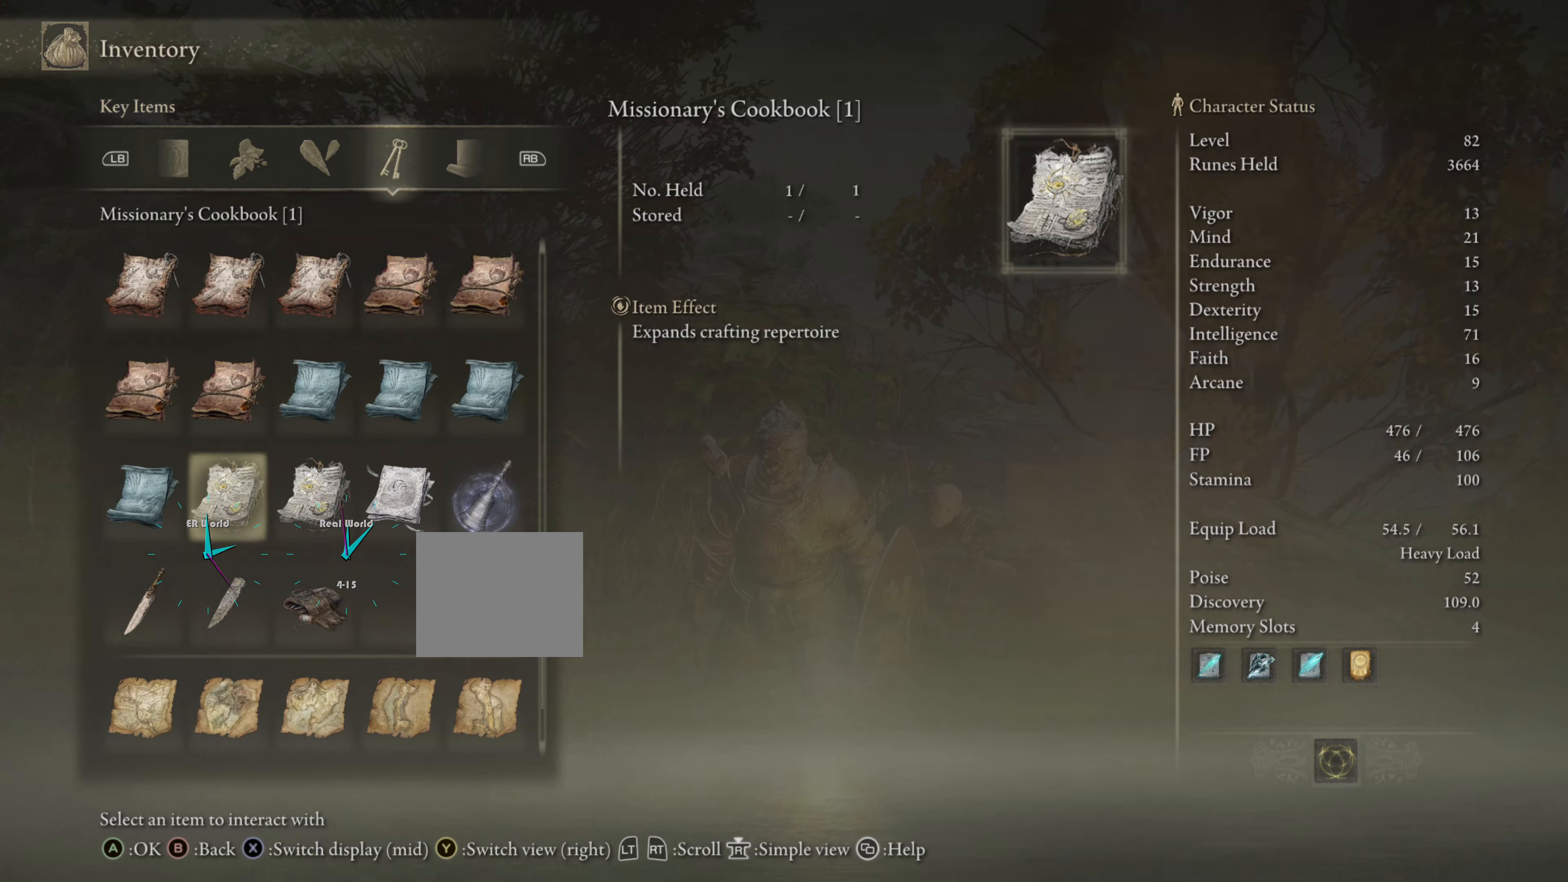
{"buttons": [], "left_stick": "center", "right_stick": "center", "events": [[351, "DPAD_RIGHT", "down"], [501, "DPAD_RIGHT", "up"]]}